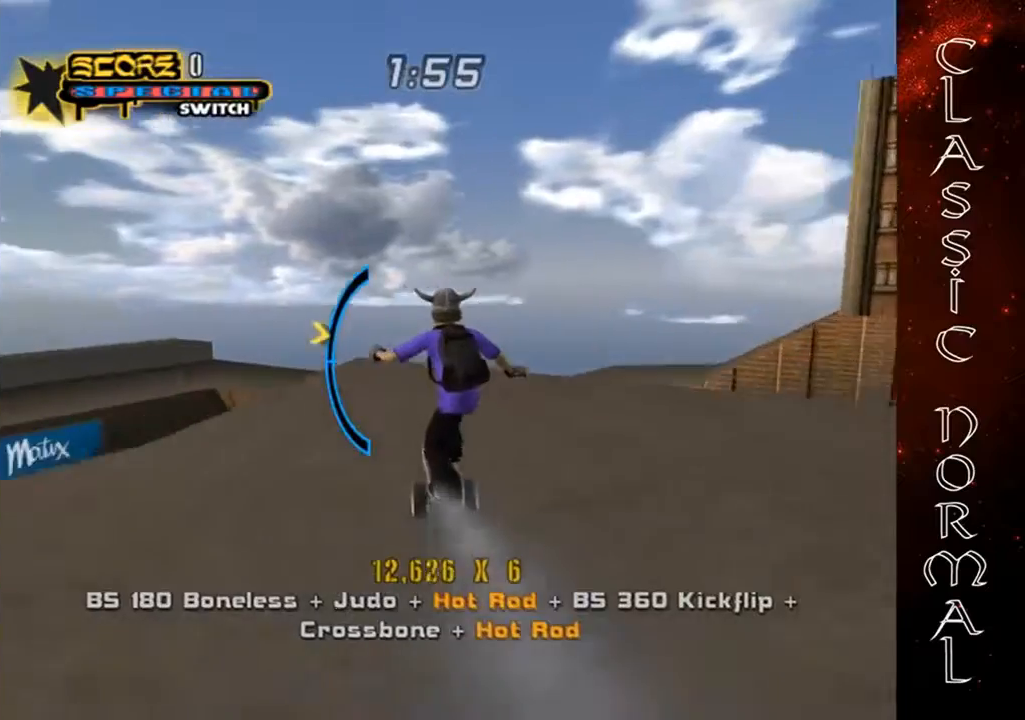
Gameplay with a controller (PlayStation layout); each line is a JSON object with the inputs held at the frame after it. "events" lists button and stick changes between this image and that frame as [ms after this image, input, new state], when the widget could be followed in between. Not read: right_stick.
{"buttons": ["CIRCLE"], "left_stick": "left", "events": [[100, "left_stick", "center"], [233, "left_stick", "right"], [300, "CROSS", "up"], [367, "left_stick", "left"], [433, "CIRCLE", "down"]]}
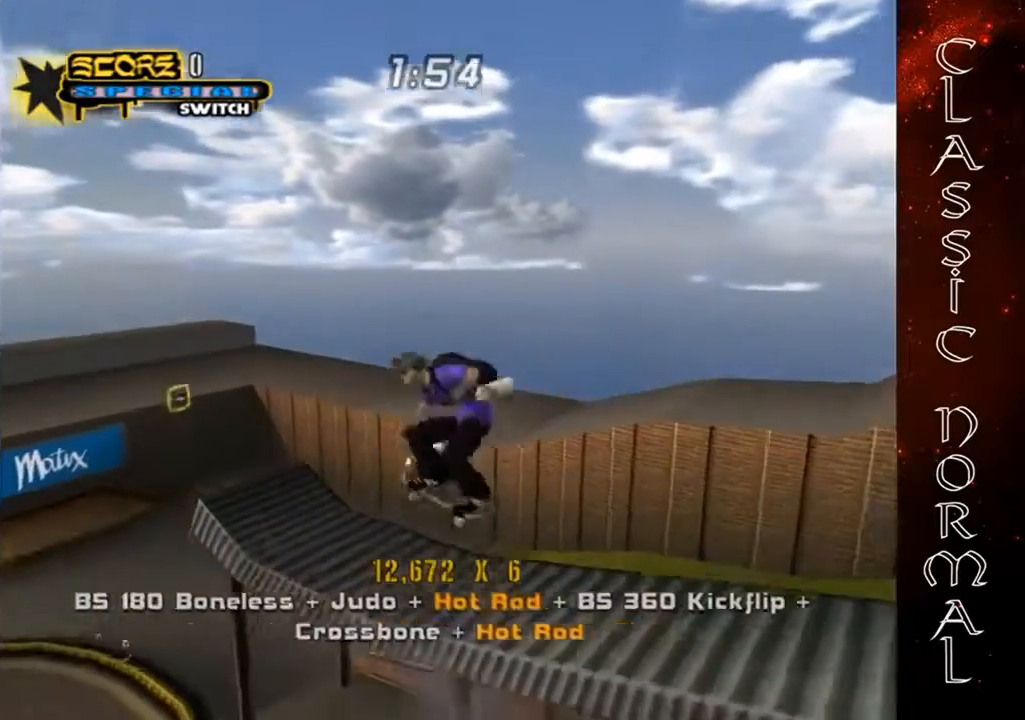
{"buttons": ["CIRCLE"], "left_stick": "left", "events": []}
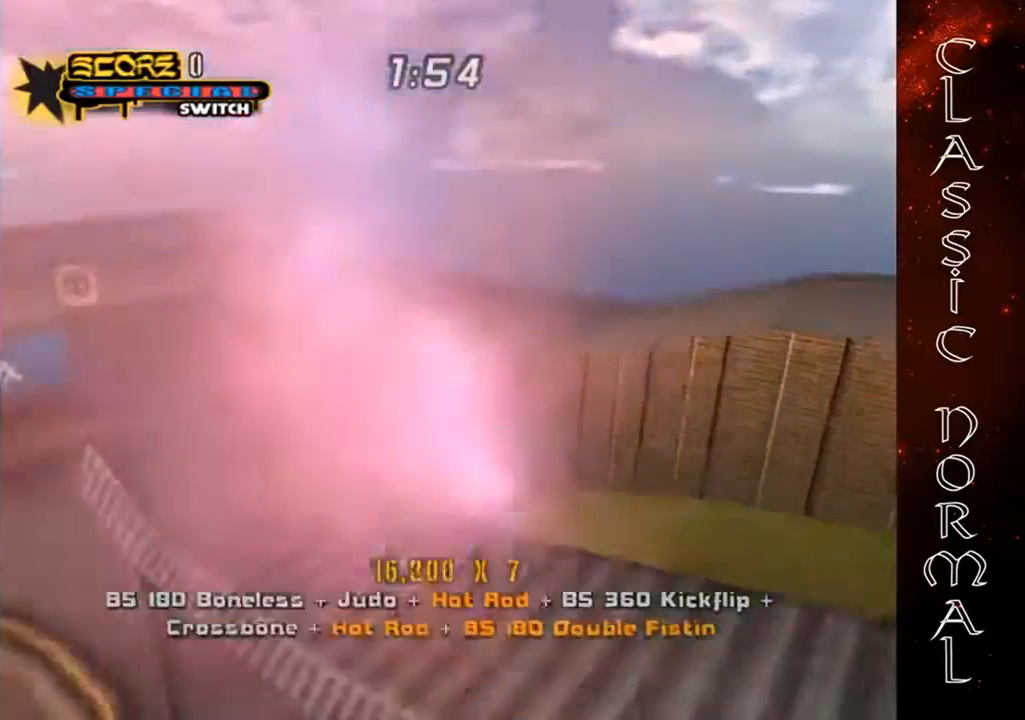
{"buttons": ["CROSS", "R1"], "left_stick": "up-left", "events": [[300, "CIRCLE", "up"], [300, "left_stick", "up-left"], [367, "R1", "down"], [467, "CROSS", "down"]]}
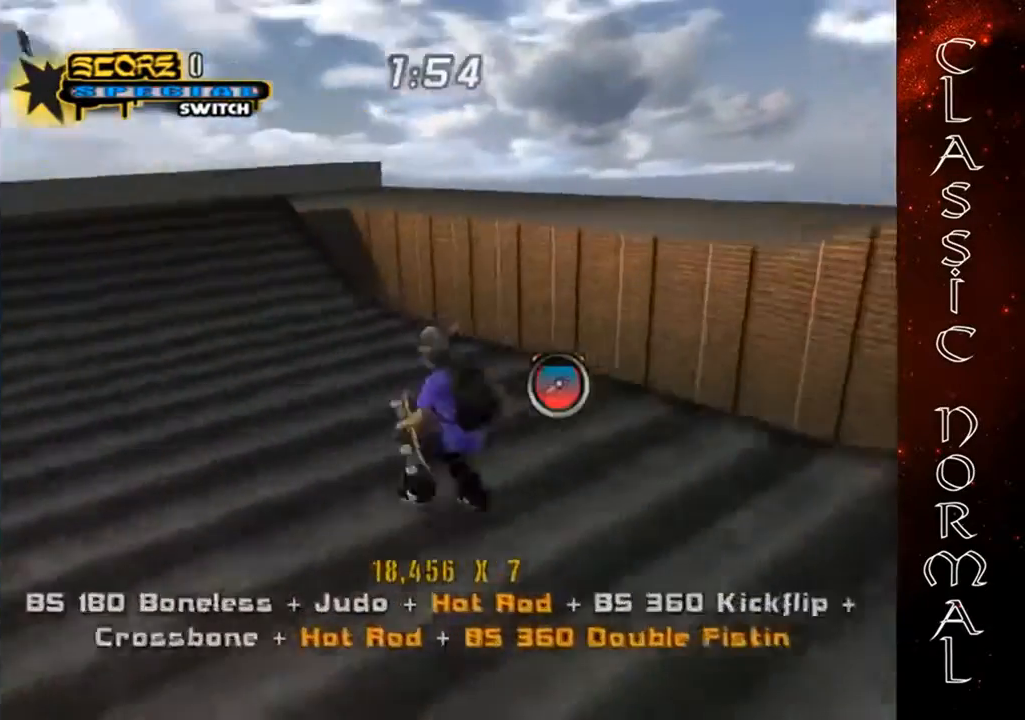
{"buttons": ["CROSS"], "left_stick": "center", "events": [[33, "R1", "up"], [333, "R1", "down"], [467, "left_stick", "center"], [500, "R1", "up"]]}
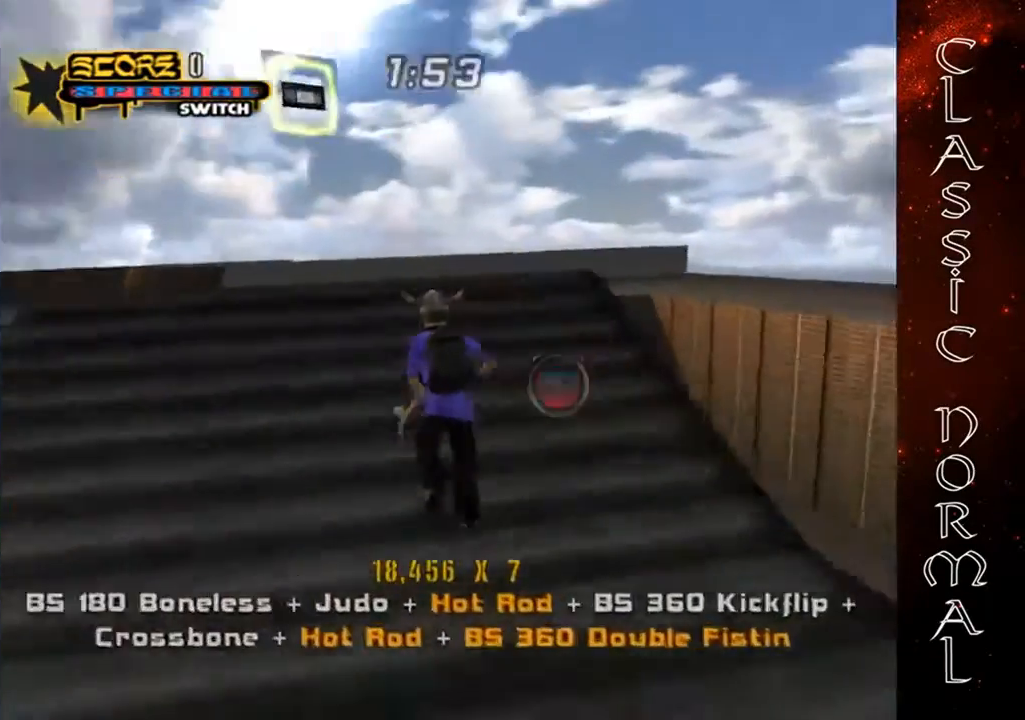
{"buttons": ["SQUARE"], "left_stick": "center", "events": [[33, "left_stick", "up-left"], [233, "left_stick", "up-right"], [267, "CROSS", "up"], [367, "left_stick", "down"], [400, "SQUARE", "down"], [500, "left_stick", "center"]]}
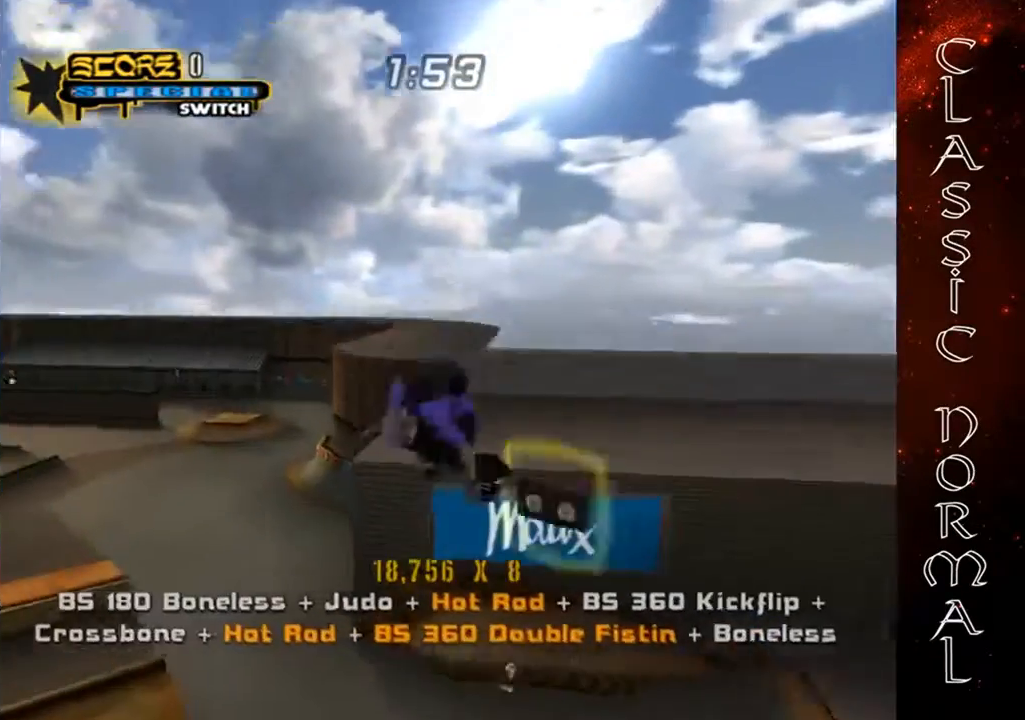
{"buttons": ["SQUARE"], "left_stick": "center", "events": [[100, "left_stick", "up"], [167, "left_stick", "center"], [233, "left_stick", "up"], [400, "left_stick", "center"]]}
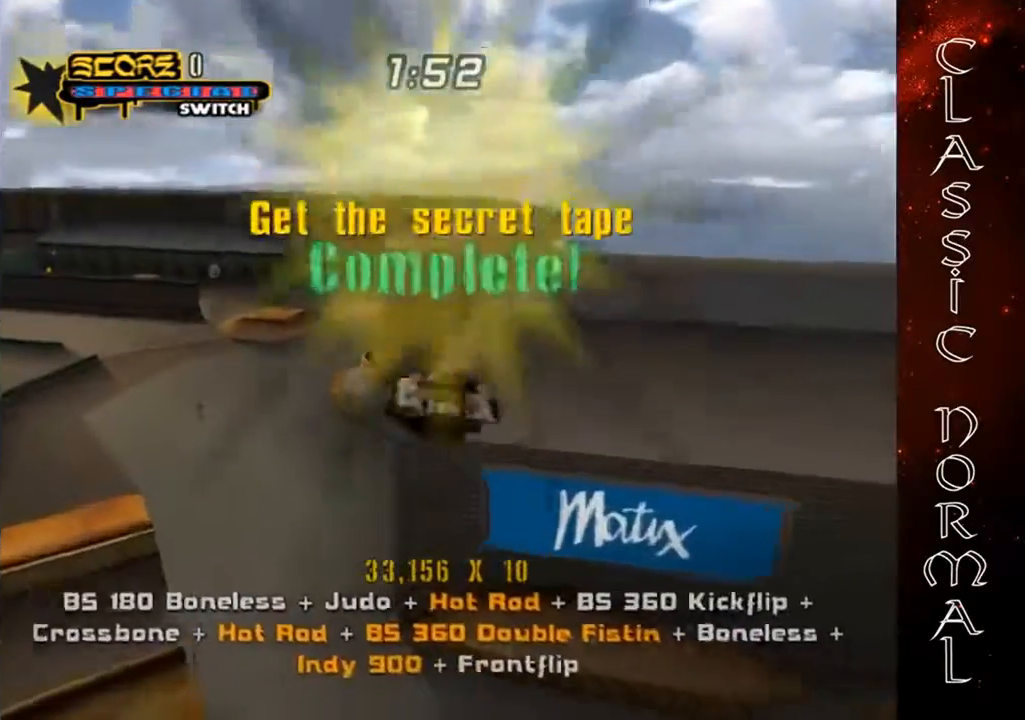
{"buttons": [], "left_stick": "center", "events": [[33, "SQUARE", "up"]]}
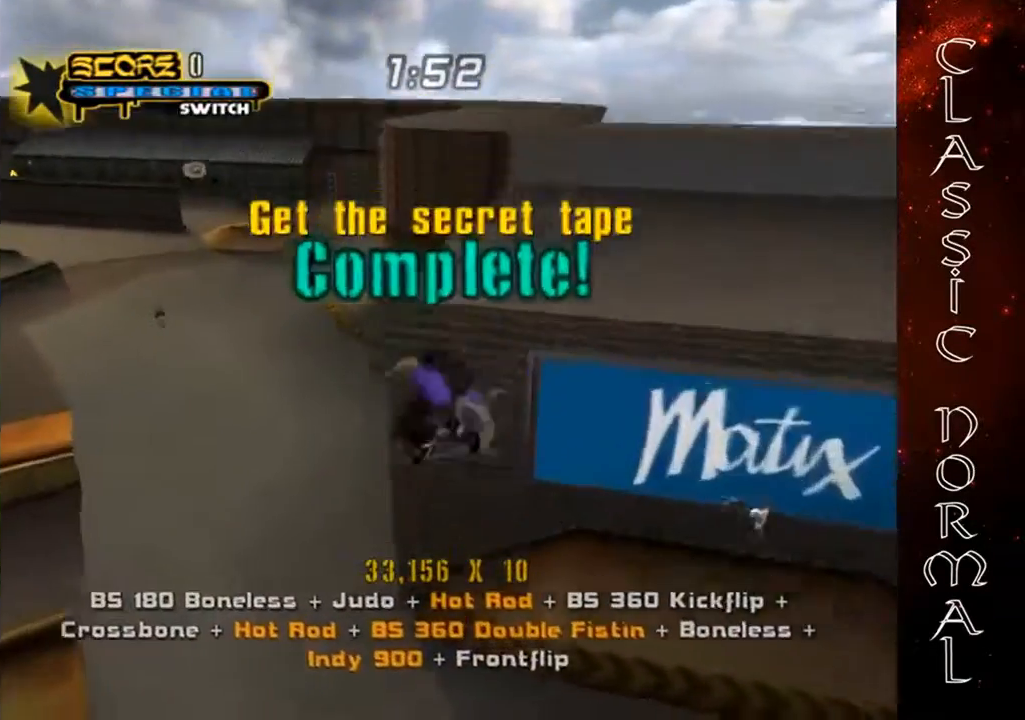
{"buttons": ["CROSS"], "left_stick": "down-left", "events": [[300, "R1", "down"], [400, "CROSS", "down"], [400, "left_stick", "down-left"], [467, "R1", "up"]]}
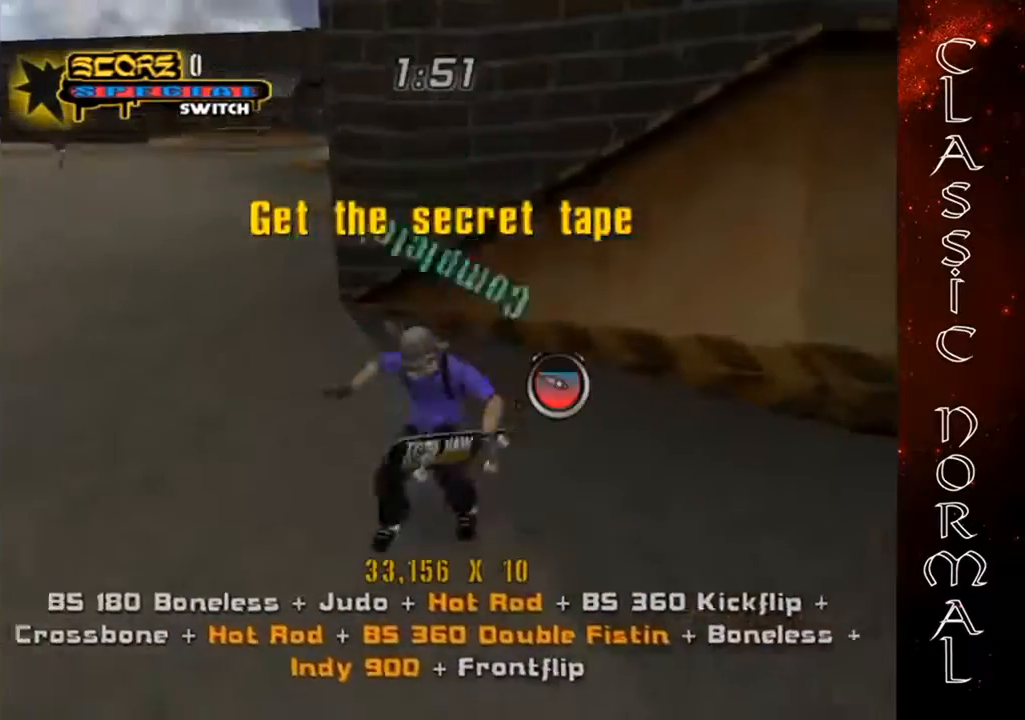
{"buttons": ["CROSS"], "left_stick": "left", "events": [[333, "left_stick", "left"]]}
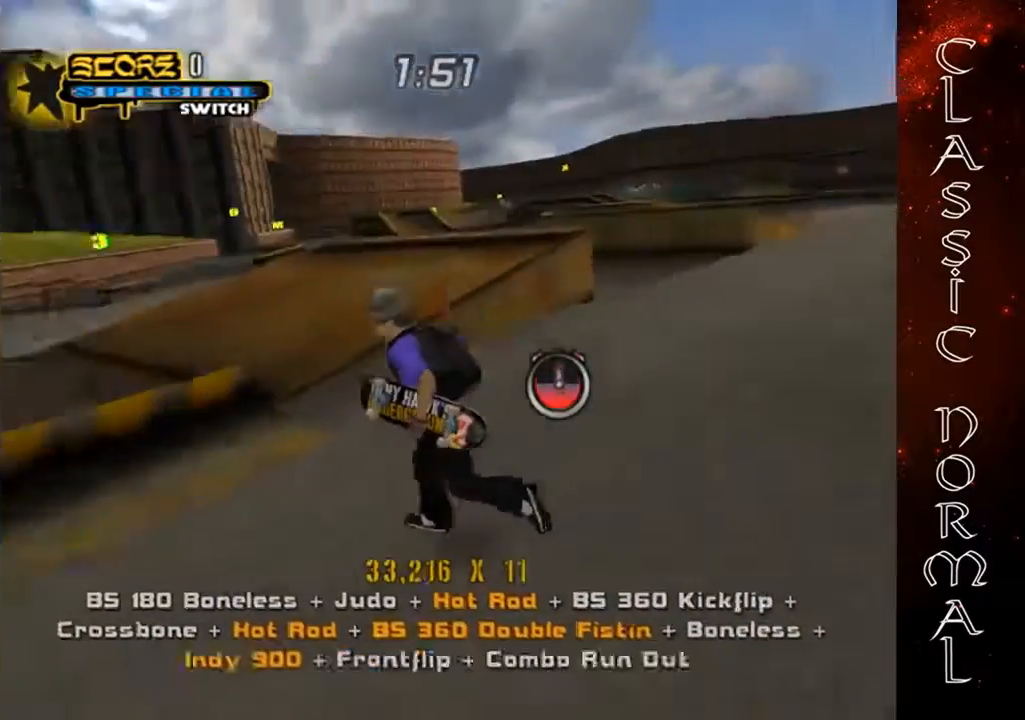
{"buttons": ["CROSS"], "left_stick": "up-right", "events": [[233, "left_stick", "up-left"], [400, "left_stick", "up"], [500, "left_stick", "up-right"]]}
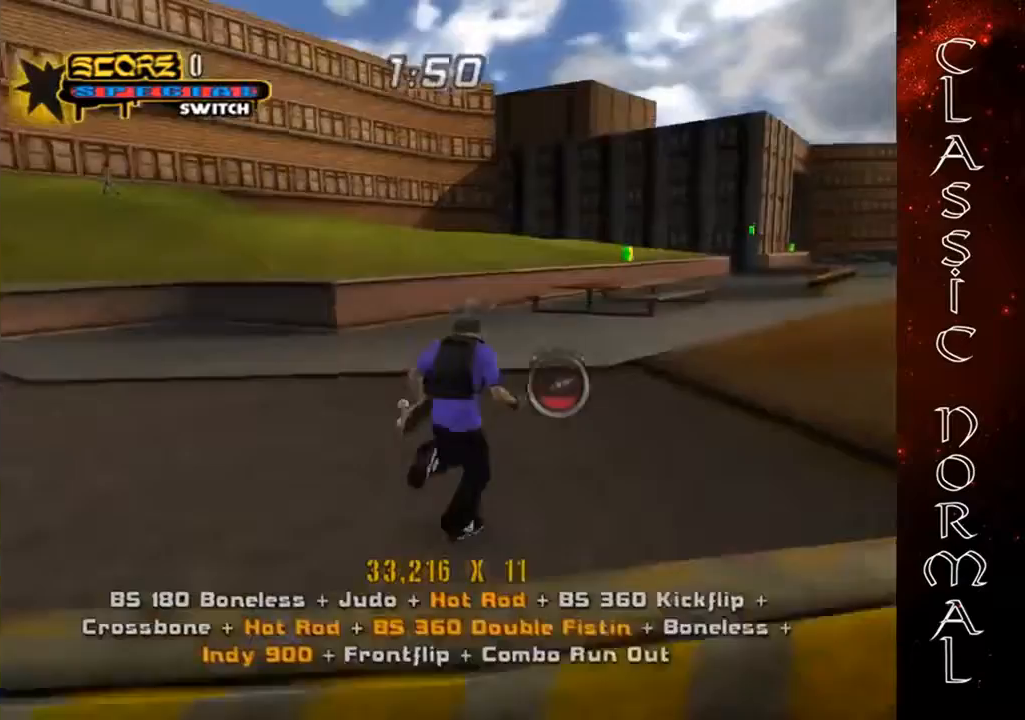
{"buttons": ["CROSS"], "left_stick": "center", "events": [[33, "left_stick", "right"], [167, "R1", "down"], [267, "left_stick", "center"], [367, "R1", "up"]]}
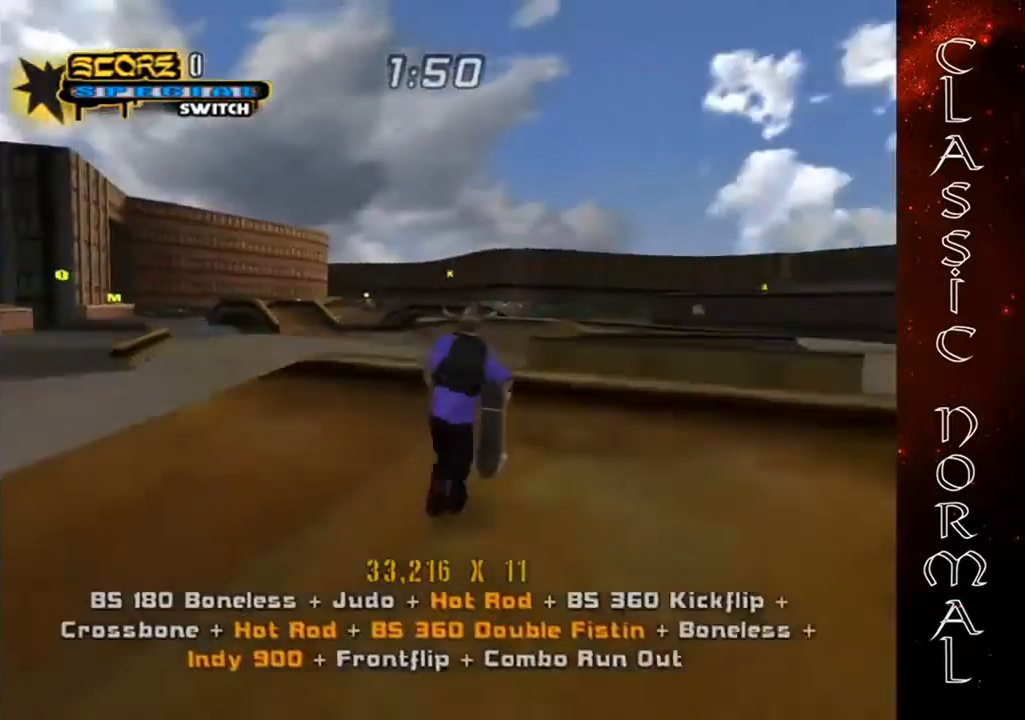
{"buttons": [], "left_stick": "center", "events": [[167, "CROSS", "up"], [233, "SQUARE", "down"], [233, "left_stick", "left"], [300, "SQUARE", "up"], [367, "SQUARE", "down"], [433, "SQUARE", "up"], [467, "left_stick", "center"]]}
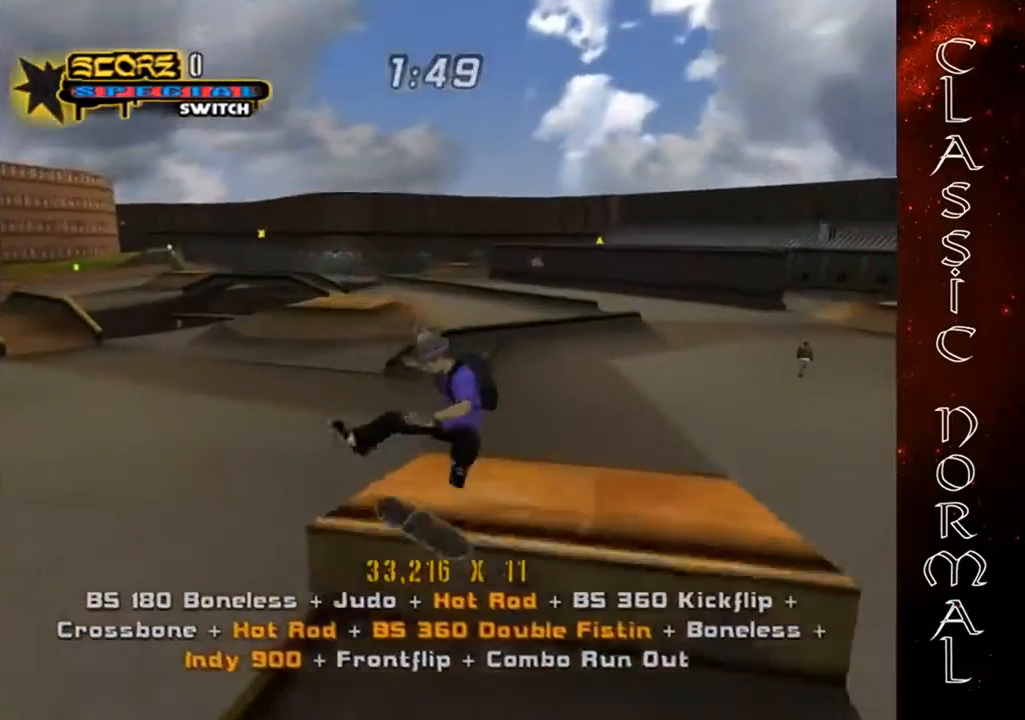
{"buttons": [], "left_stick": "center", "events": [[200, "left_stick", "right"], [467, "left_stick", "center"]]}
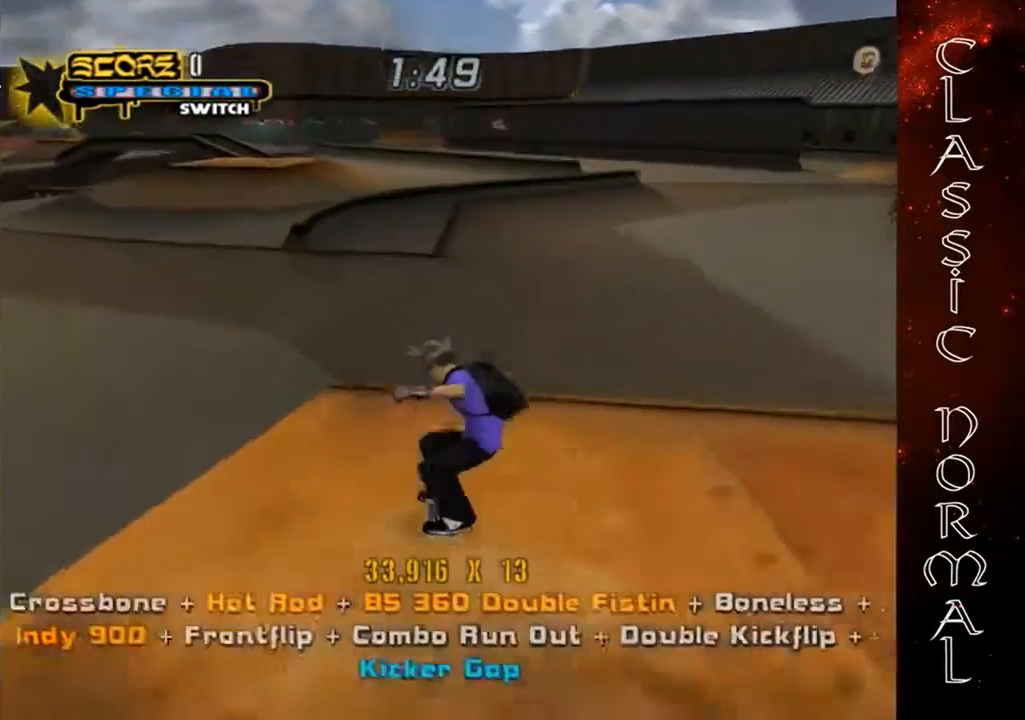
{"buttons": [], "left_stick": "center", "events": [[333, "START", "down"], [400, "START", "up"]]}
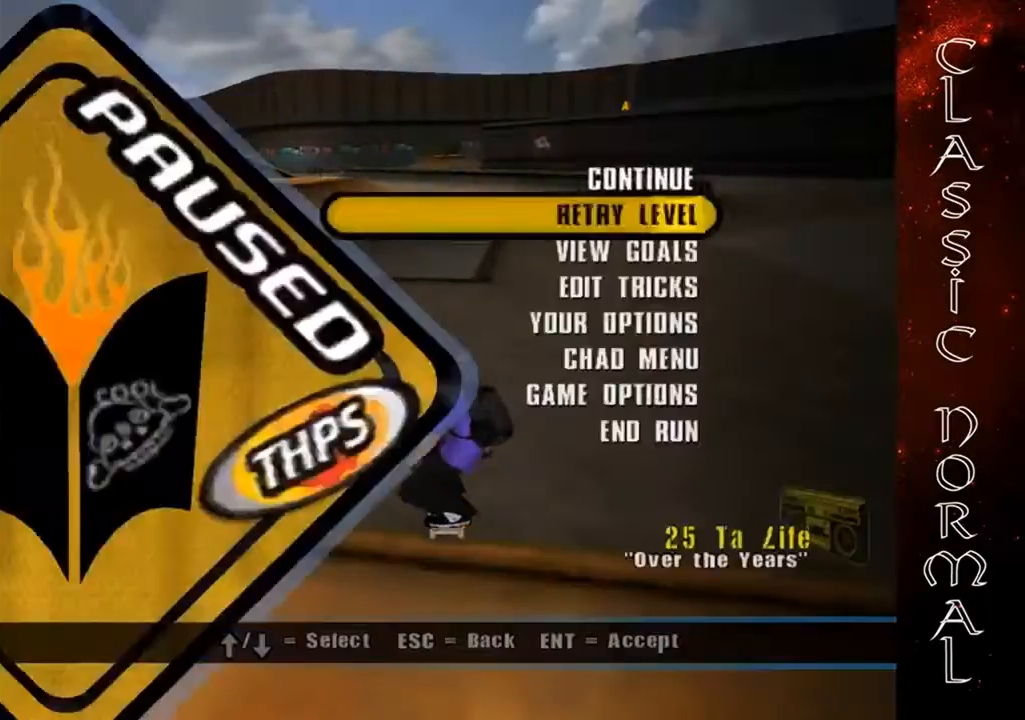
{"buttons": [], "left_stick": "up", "events": [[67, "left_stick", "down-left"], [133, "CROSS", "down"], [133, "left_stick", "center"], [167, "CROSS", "up"], [233, "START", "down"], [367, "START", "up"], [467, "left_stick", "up"]]}
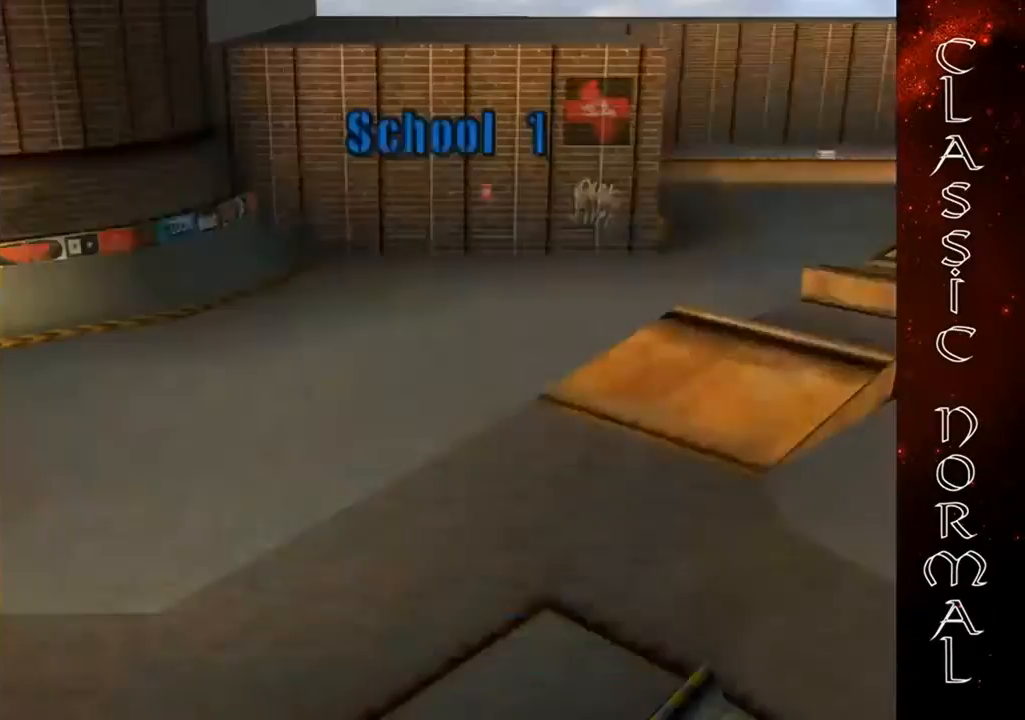
{"buttons": [], "left_stick": "center", "events": [[33, "CROSS", "down"], [67, "left_stick", "center"], [133, "CROSS", "up"], [200, "CROSS", "down"], [500, "CROSS", "up"]]}
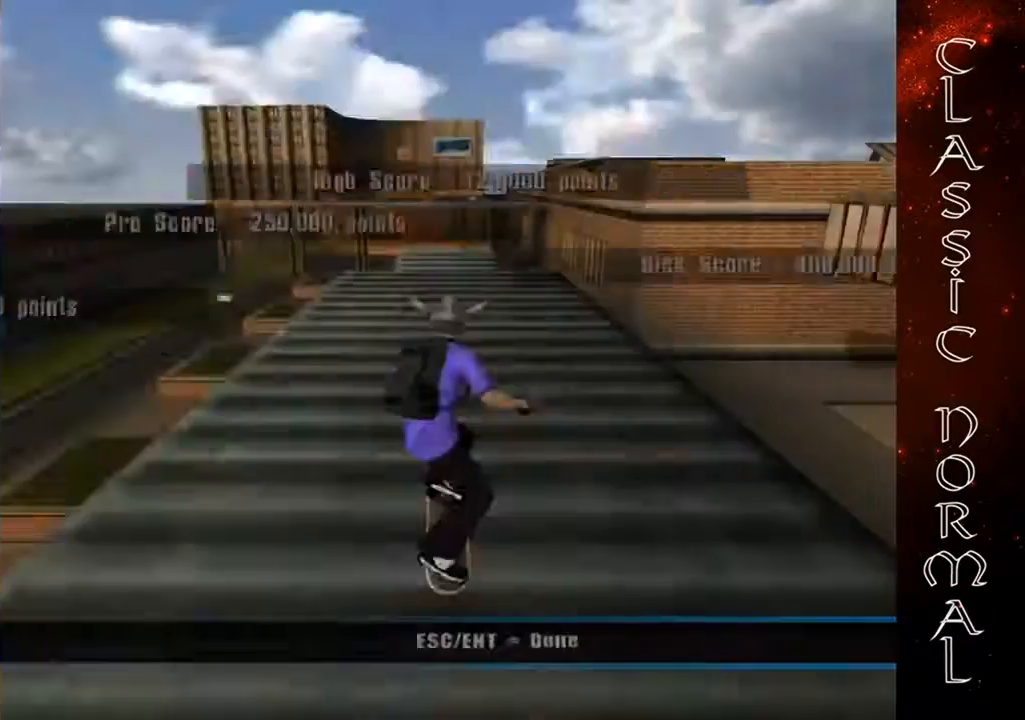
{"buttons": [], "left_stick": "center", "events": [[67, "CROSS", "down"], [200, "CROSS", "up"], [267, "CROSS", "down"], [367, "CROSS", "up"]]}
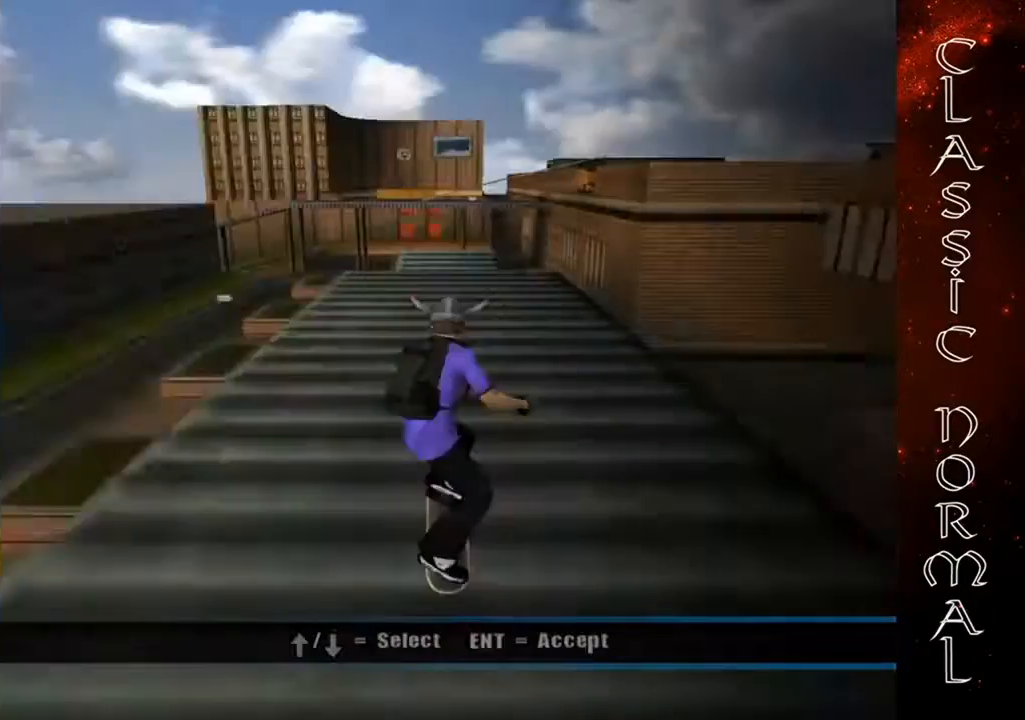
{"buttons": [], "left_stick": "center", "events": [[33, "CROSS", "down"], [100, "CROSS", "up"], [267, "CROSS", "down"], [333, "CROSS", "up"], [400, "left_stick", "right"], [467, "left_stick", "center"]]}
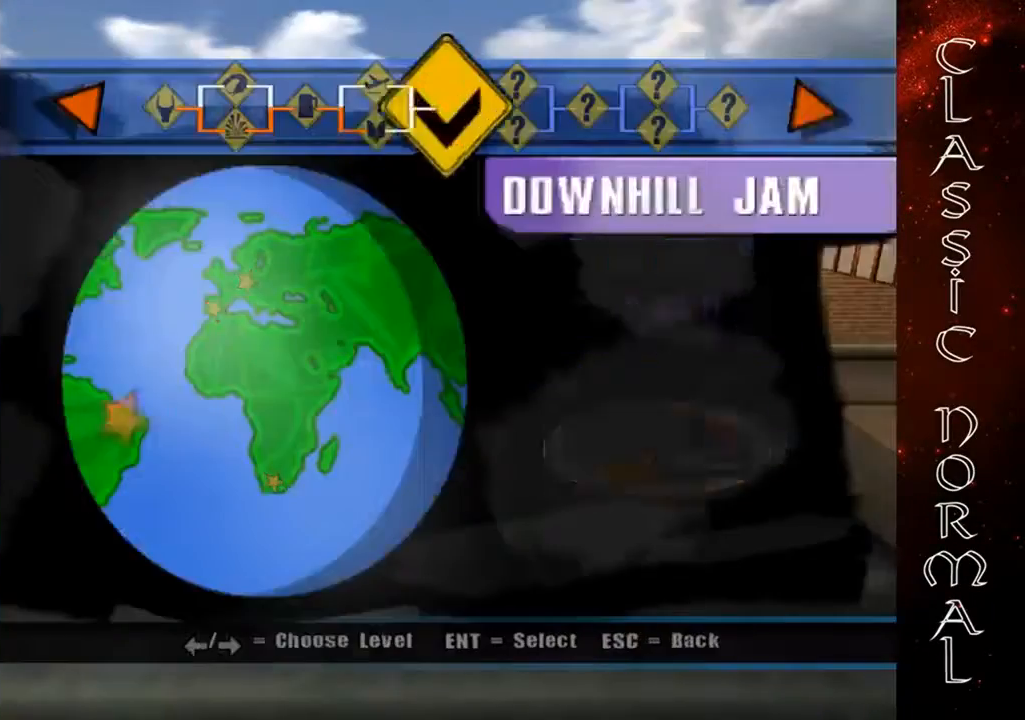
{"buttons": [], "left_stick": "center", "events": [[67, "CROSS", "down"], [100, "CROSS", "up"], [100, "DPAD_UP", "down"], [133, "DPAD_UP", "up"], [233, "CROSS", "down"], [333, "CROSS", "up"], [433, "CROSS", "down"], [500, "CROSS", "up"]]}
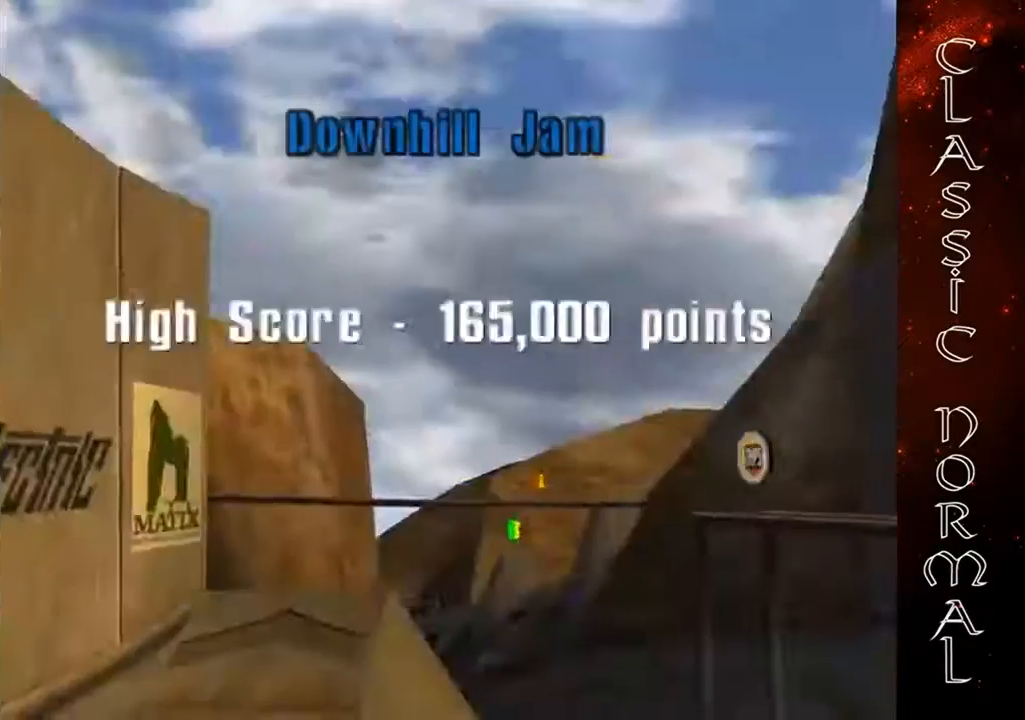
{"buttons": [], "left_stick": "center", "events": [[67, "CROSS", "down"], [133, "CROSS", "up"], [267, "CROSS", "down"], [333, "CROSS", "up"], [400, "CROSS", "down"], [467, "CROSS", "up"]]}
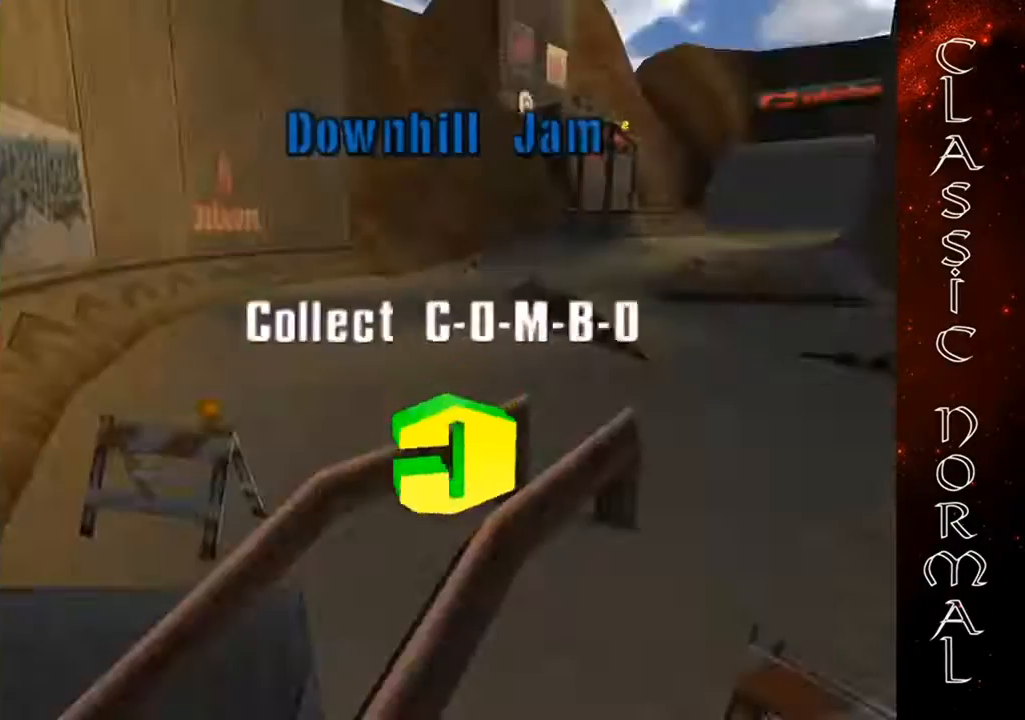
{"buttons": [], "left_stick": "center", "events": [[33, "CROSS", "down"], [100, "CROSS", "up"], [167, "CROSS", "down"], [233, "CROSS", "up"], [300, "CROSS", "down"], [467, "CROSS", "up"]]}
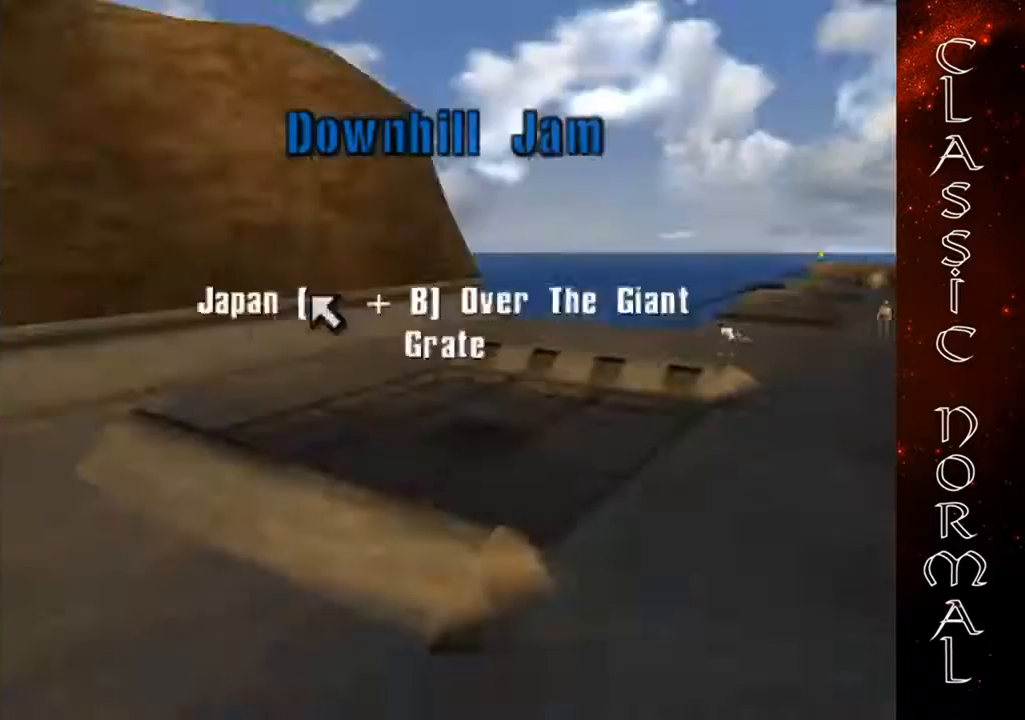
{"buttons": ["CROSS"], "left_stick": "center", "events": [[33, "CROSS", "down"], [100, "CROSS", "up"], [167, "CROSS", "down"], [233, "CROSS", "up"], [300, "CROSS", "down"], [400, "CROSS", "up"], [433, "CROSS", "down"]]}
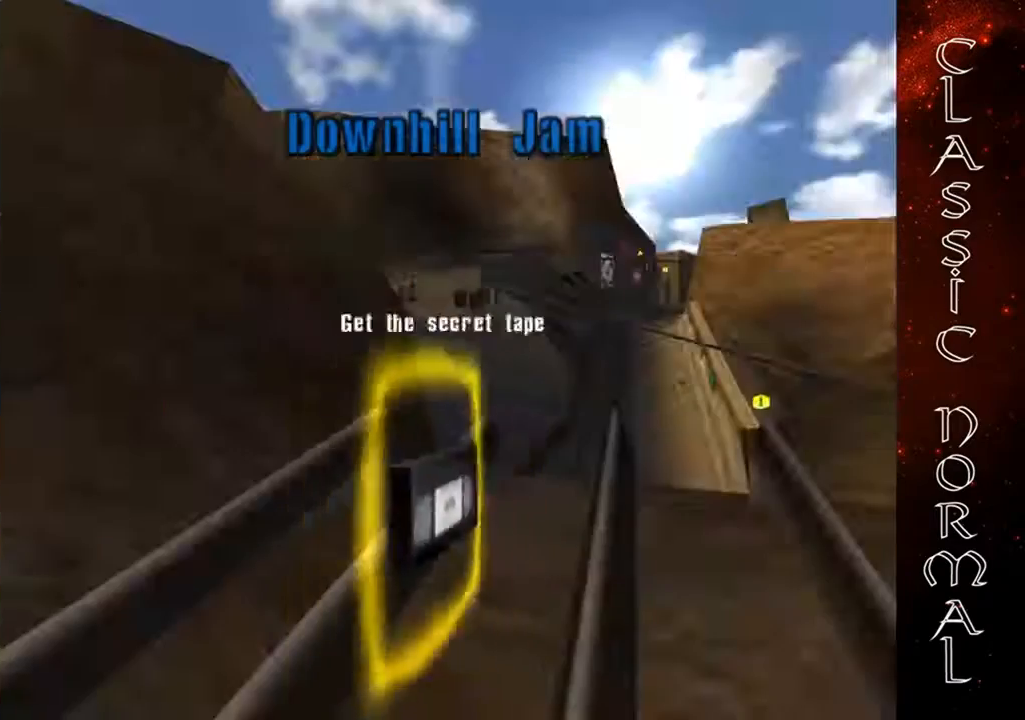
{"buttons": ["CROSS"], "left_stick": "center", "events": [[33, "CROSS", "up"], [133, "CROSS", "down"], [167, "CROSS", "up"], [267, "CROSS", "down"]]}
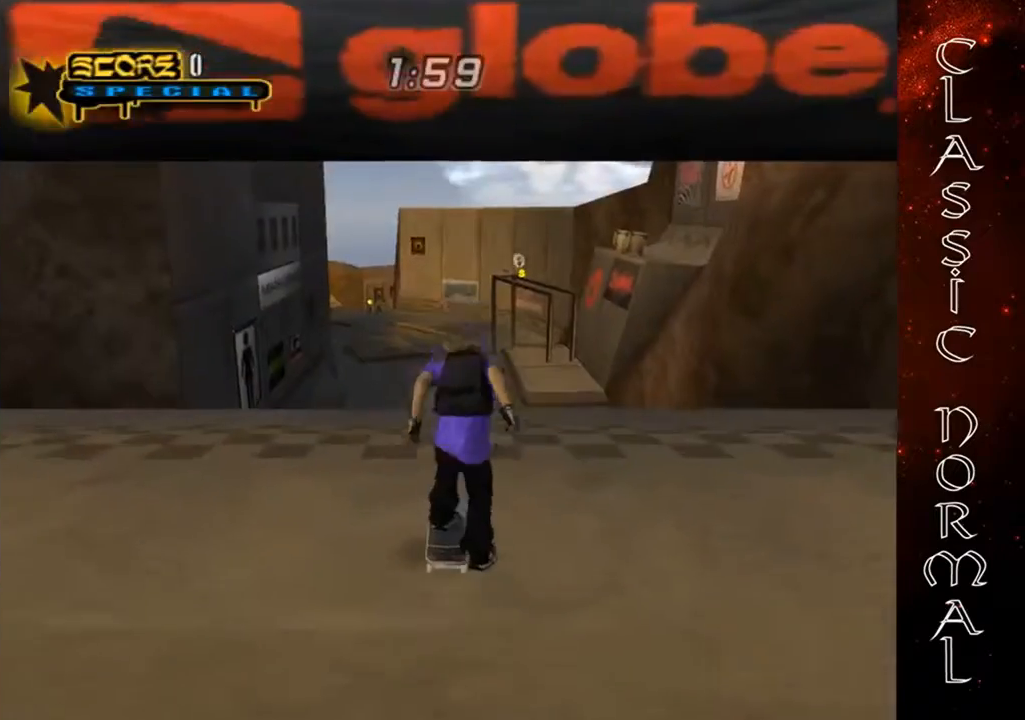
{"buttons": ["CIRCLE"], "left_stick": "up", "events": [[400, "left_stick", "up"], [467, "CIRCLE", "down"], [467, "CROSS", "up"]]}
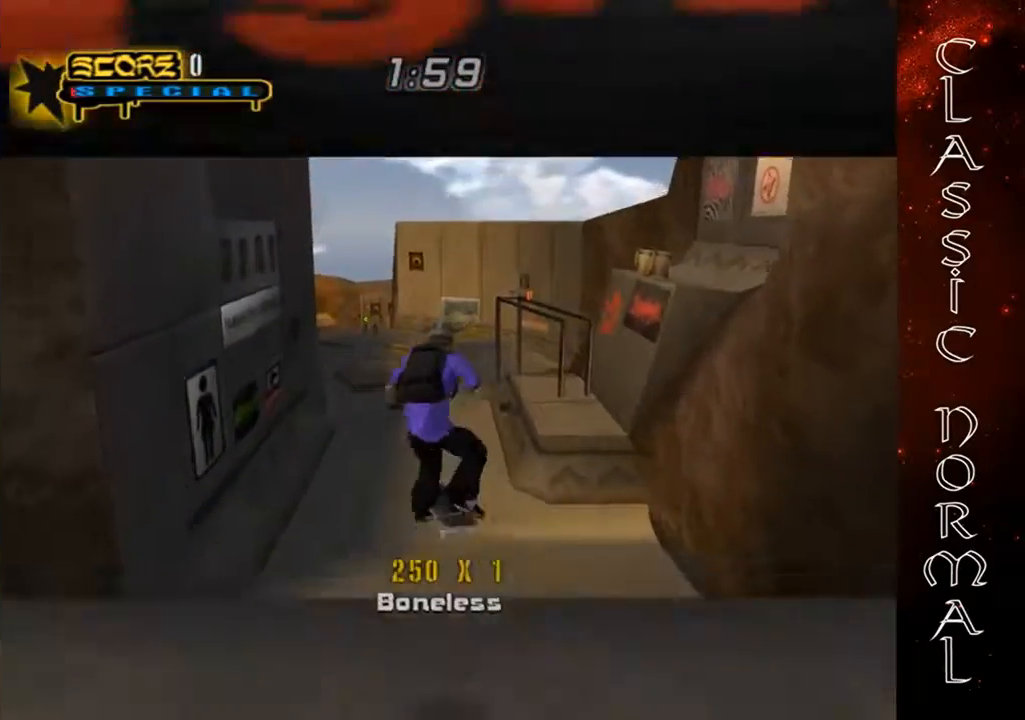
{"buttons": ["CIRCLE"], "left_stick": "center", "events": [[33, "left_stick", "center"], [133, "left_stick", "up"], [233, "left_stick", "center"], [367, "left_stick", "up"], [500, "left_stick", "center"]]}
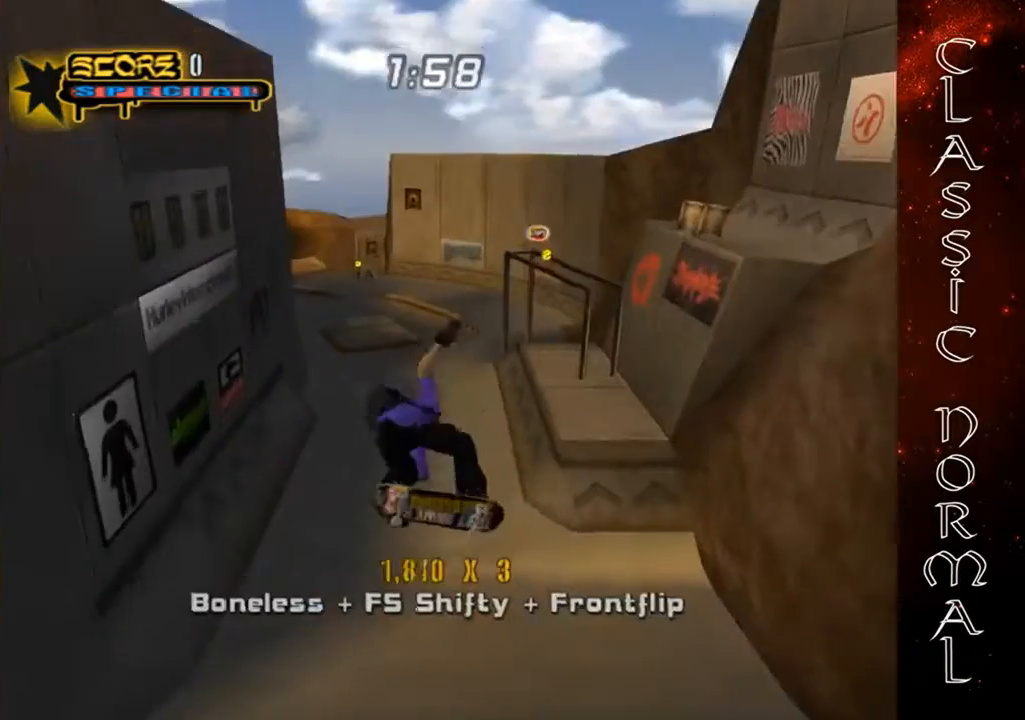
{"buttons": [], "left_stick": "center", "events": [[67, "left_stick", "up"], [267, "left_stick", "center"], [367, "CIRCLE", "up"]]}
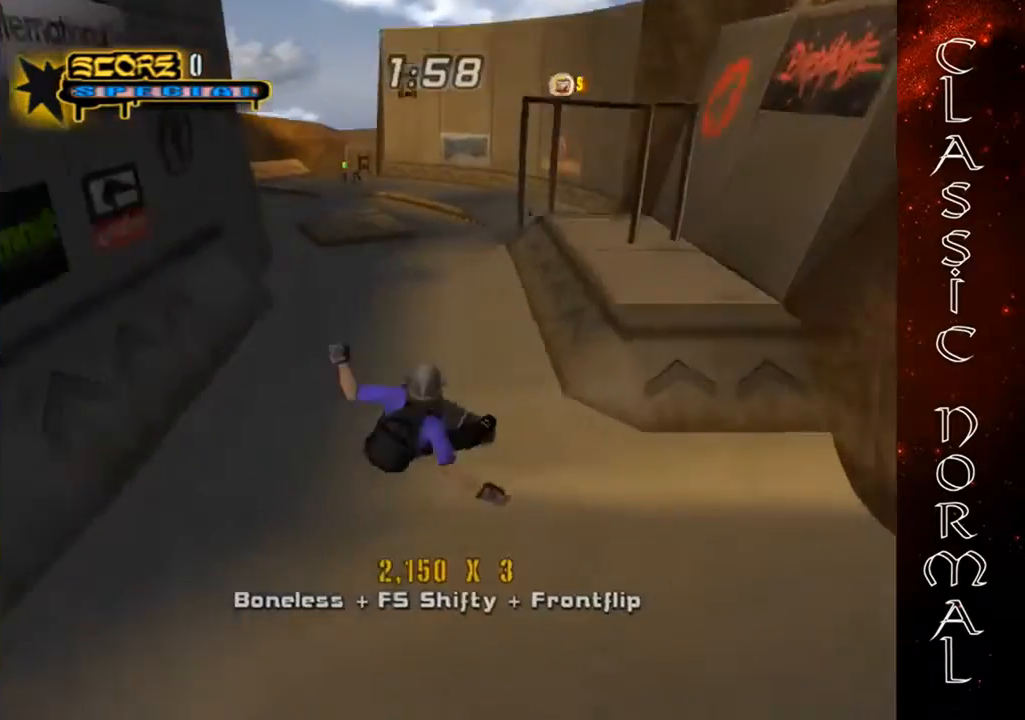
{"buttons": ["CROSS"], "left_stick": "up-left", "events": [[33, "left_stick", "down"], [200, "left_stick", "up"], [267, "TRIANGLE", "down"], [333, "left_stick", "center"], [400, "TRIANGLE", "up"], [500, "CROSS", "down"], [500, "left_stick", "up-left"]]}
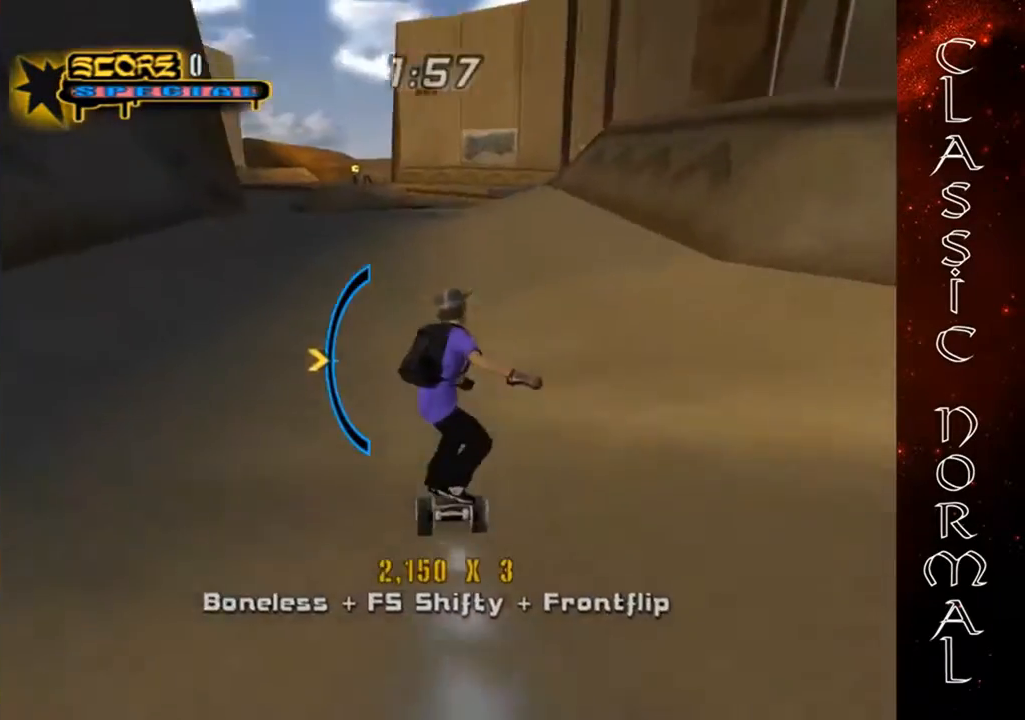
{"buttons": ["CROSS"], "left_stick": "center", "events": [[100, "left_stick", "center"], [300, "left_stick", "down"], [433, "left_stick", "center"]]}
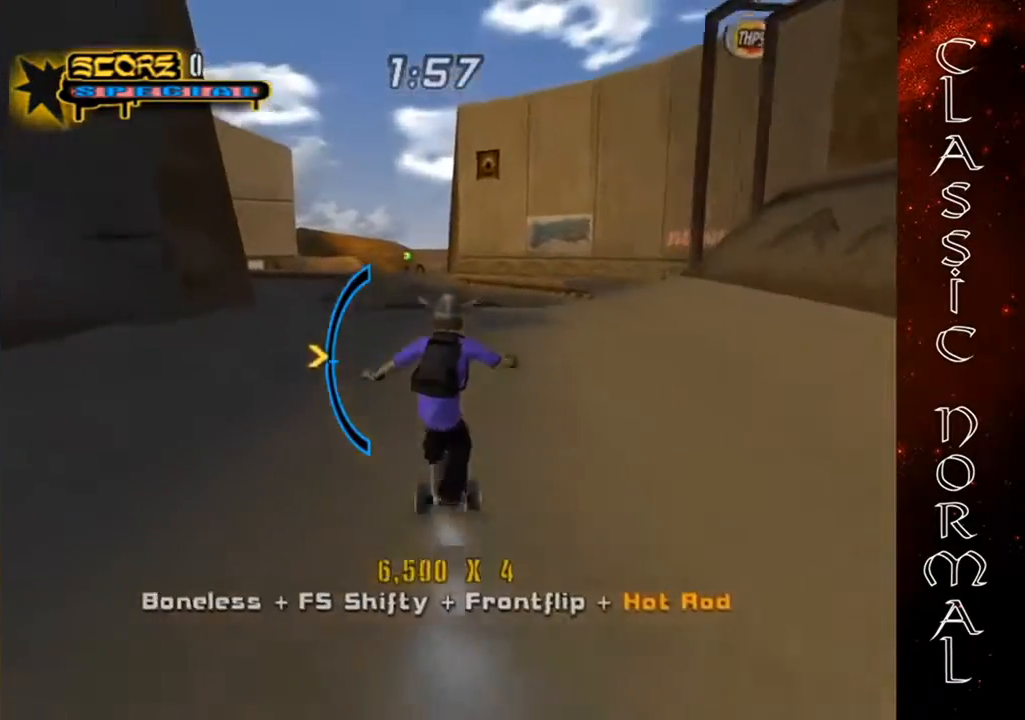
{"buttons": ["CROSS"], "left_stick": "center", "events": [[267, "left_stick", "up"], [433, "left_stick", "center"]]}